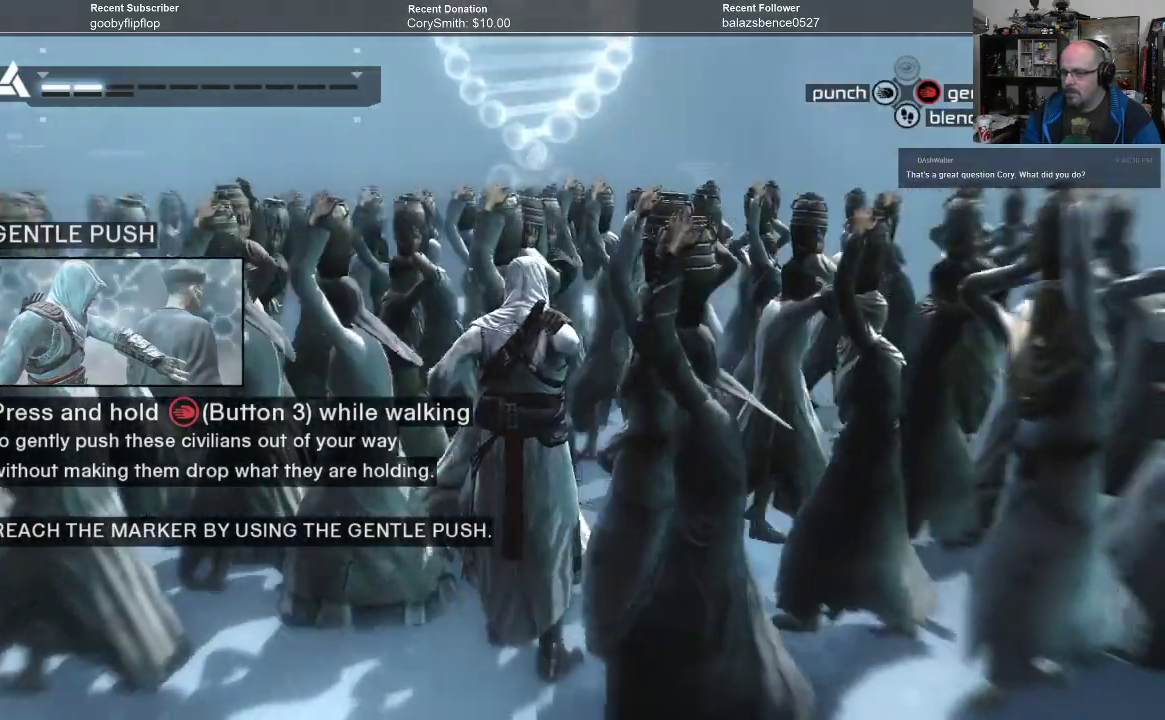
Gameplay with a controller (Xbox layout); each line is a JSON object with the inputs held at the frame after it. "events" lists button and stick changes between this image and that frame as [ms after this image, input, new state], when the widget could be followed in between.
{"buttons": ["Y"], "left_stick": "up", "right_stick": "center", "events": []}
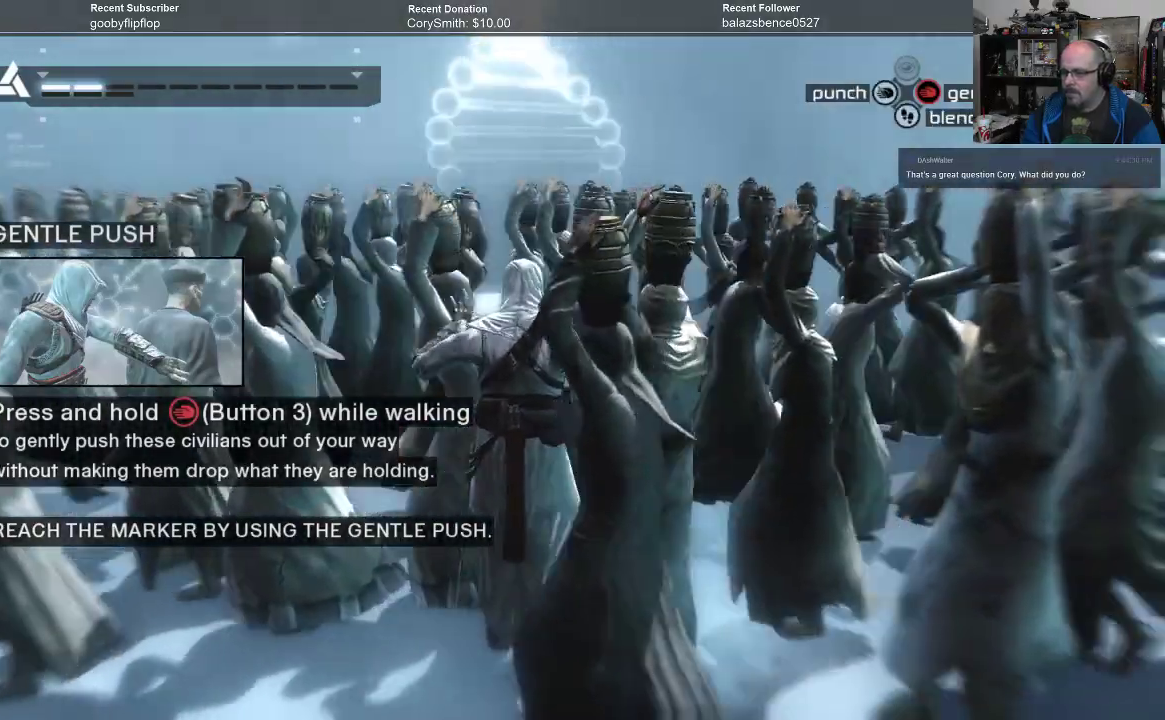
{"buttons": ["Y"], "left_stick": "up", "right_stick": "center", "events": []}
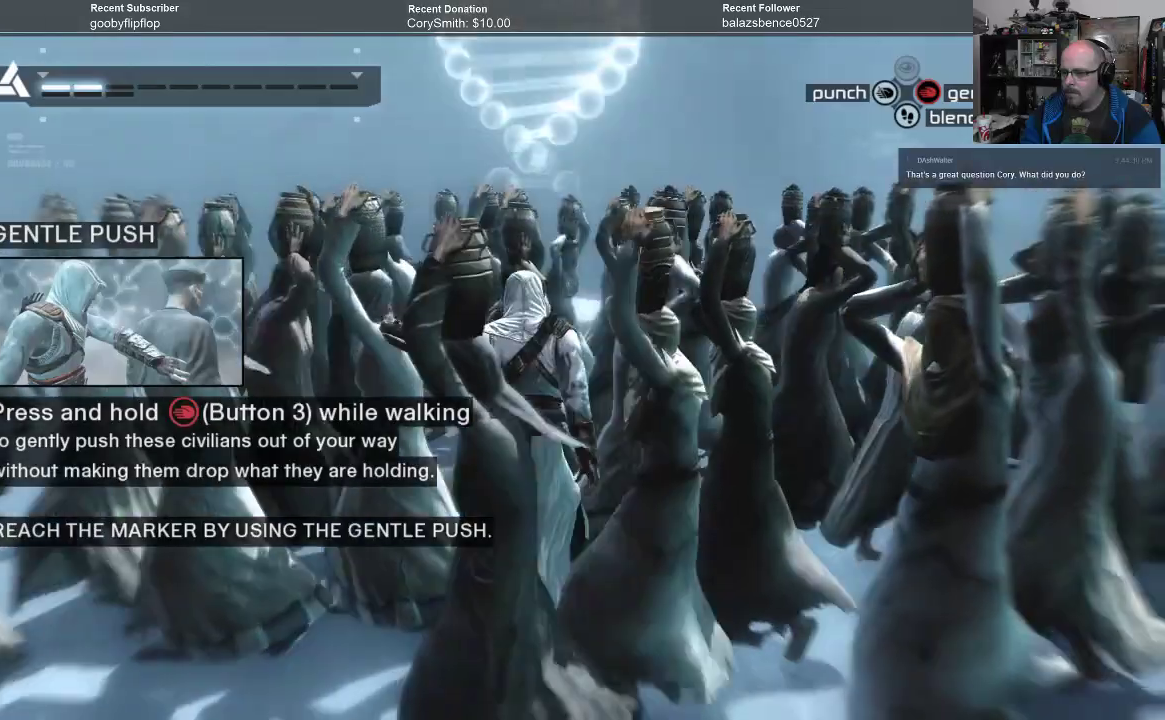
{"buttons": ["Y"], "left_stick": "up", "right_stick": "center", "events": []}
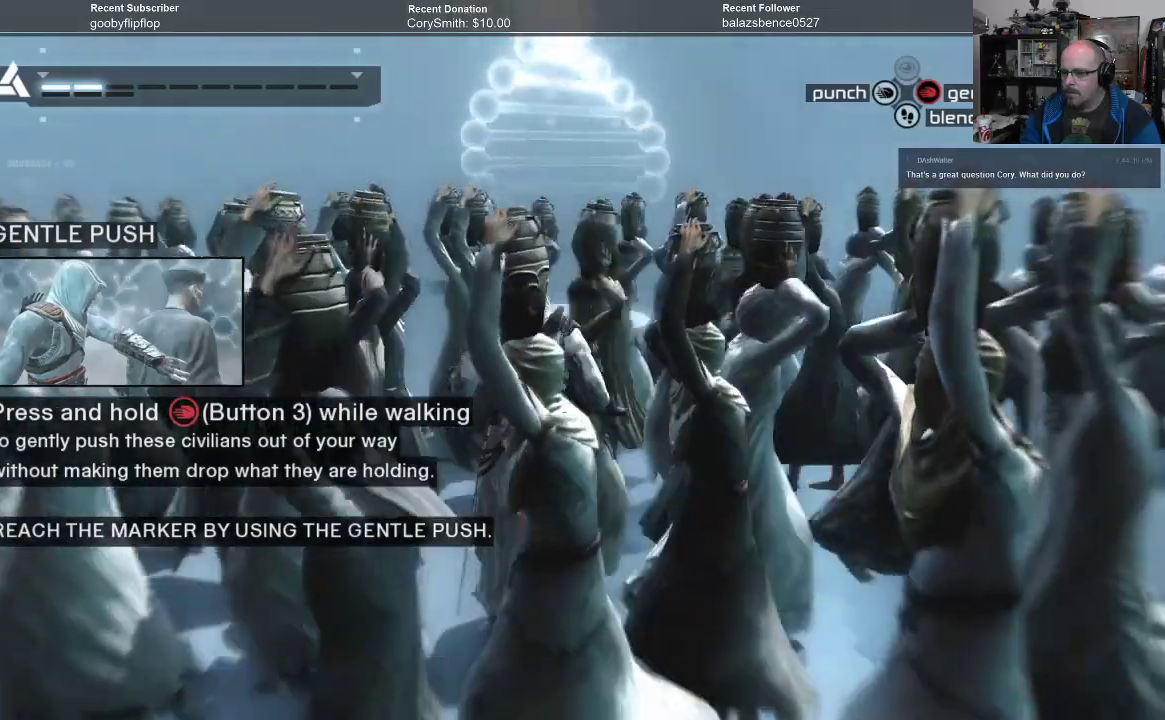
{"buttons": ["Y"], "left_stick": "up", "right_stick": "center", "events": []}
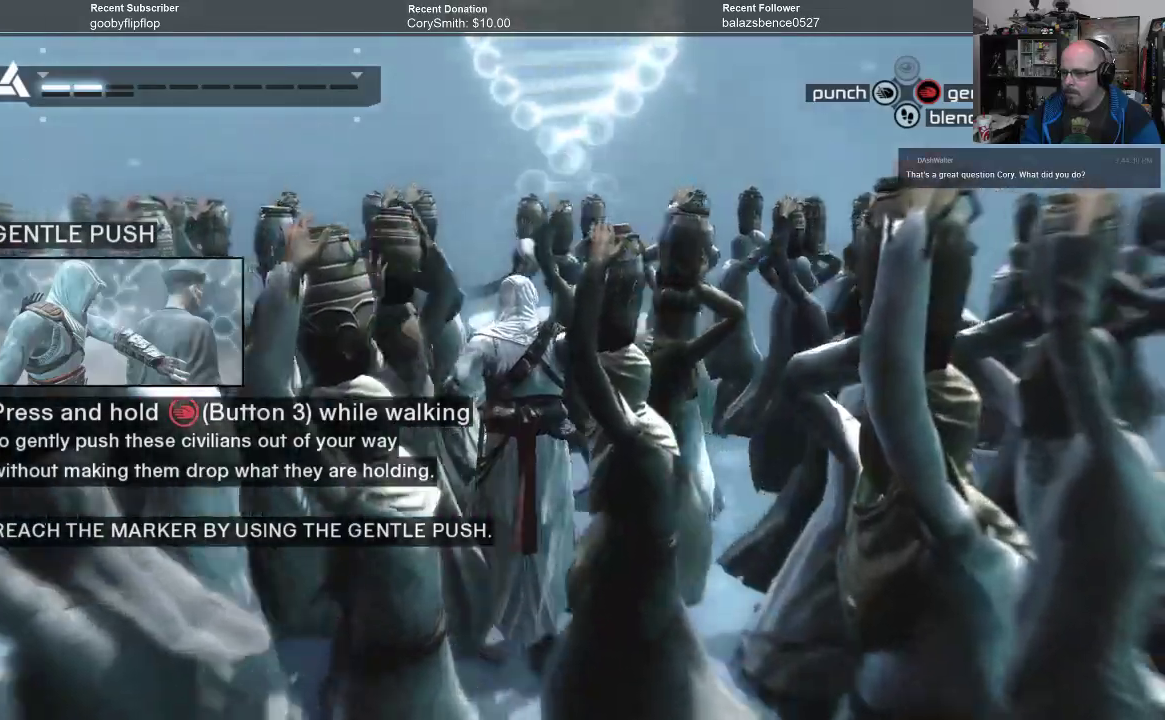
{"buttons": ["Y"], "left_stick": "up", "right_stick": "center", "events": []}
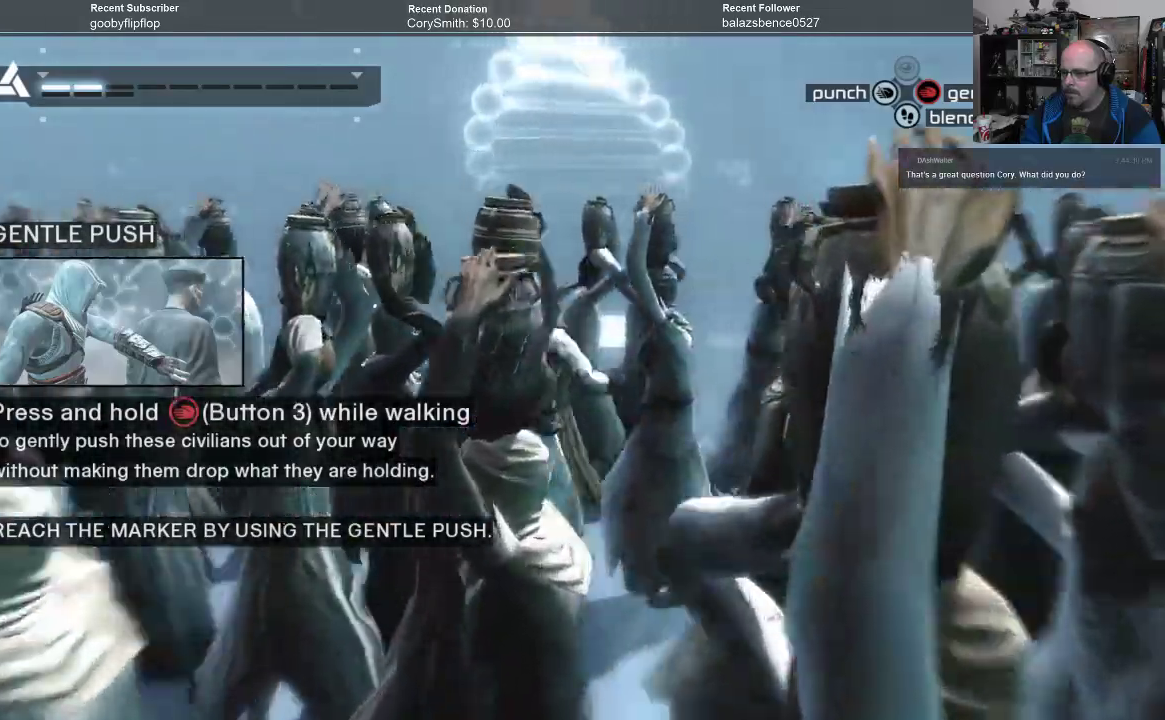
{"buttons": ["Y"], "left_stick": "up", "right_stick": "center", "events": []}
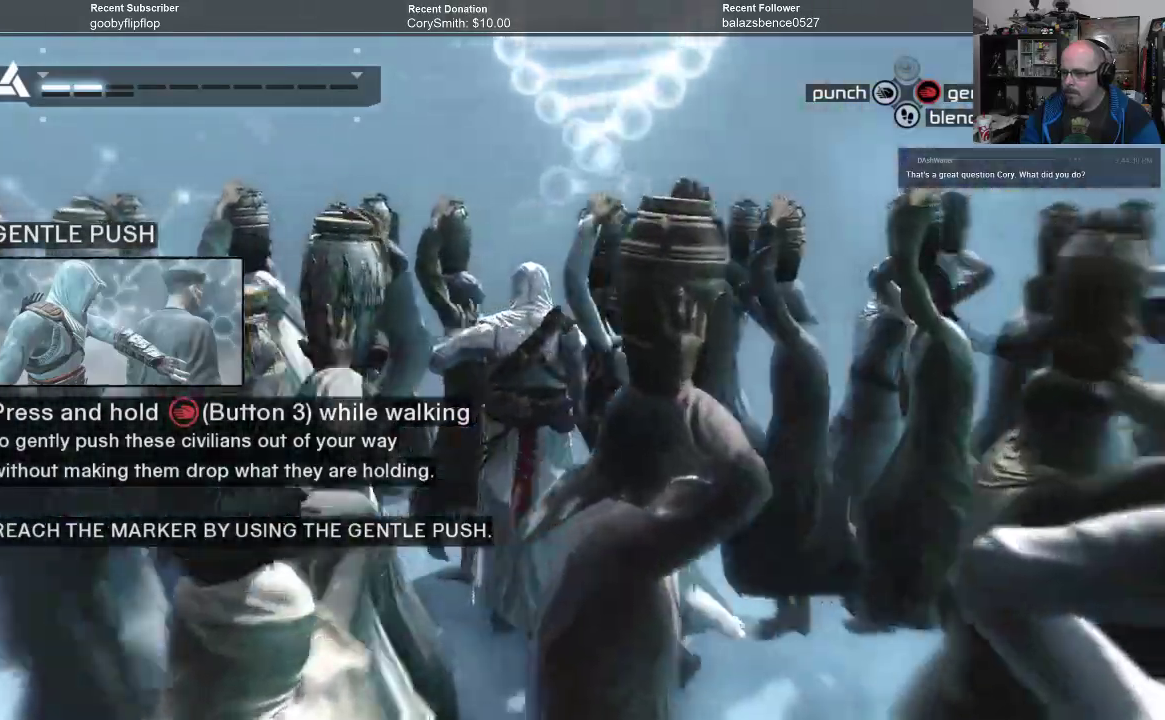
{"buttons": ["Y"], "left_stick": "up", "right_stick": "center", "events": []}
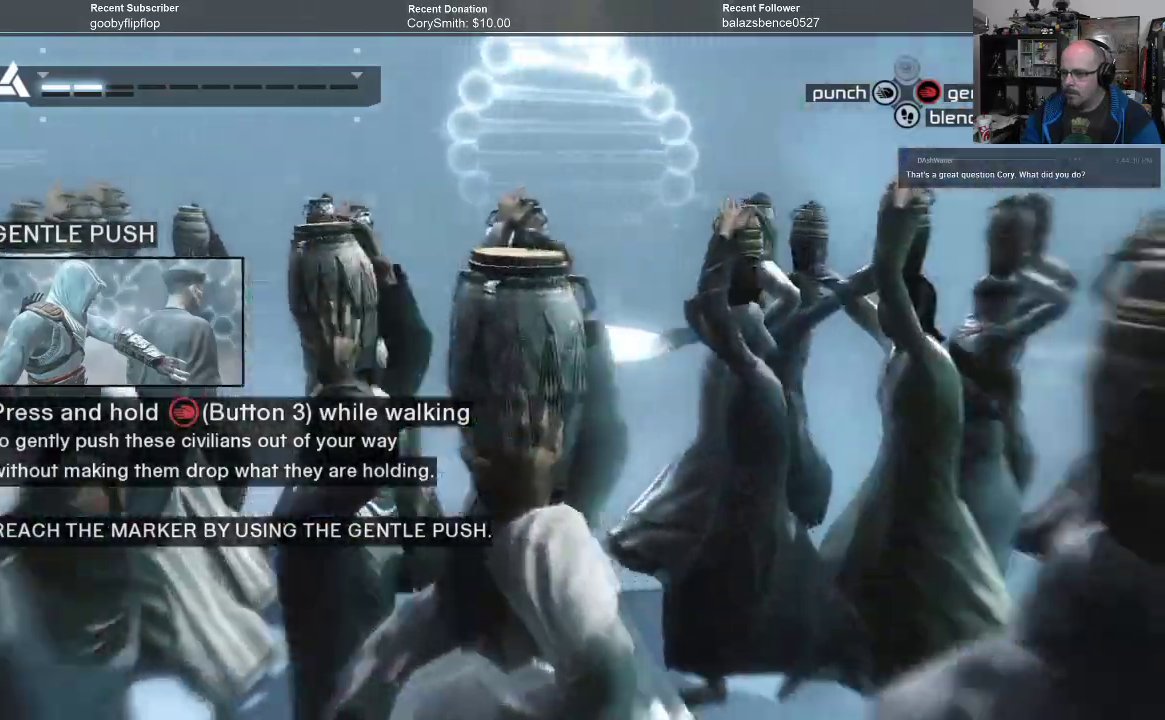
{"buttons": ["Y"], "left_stick": "up", "right_stick": "center", "events": []}
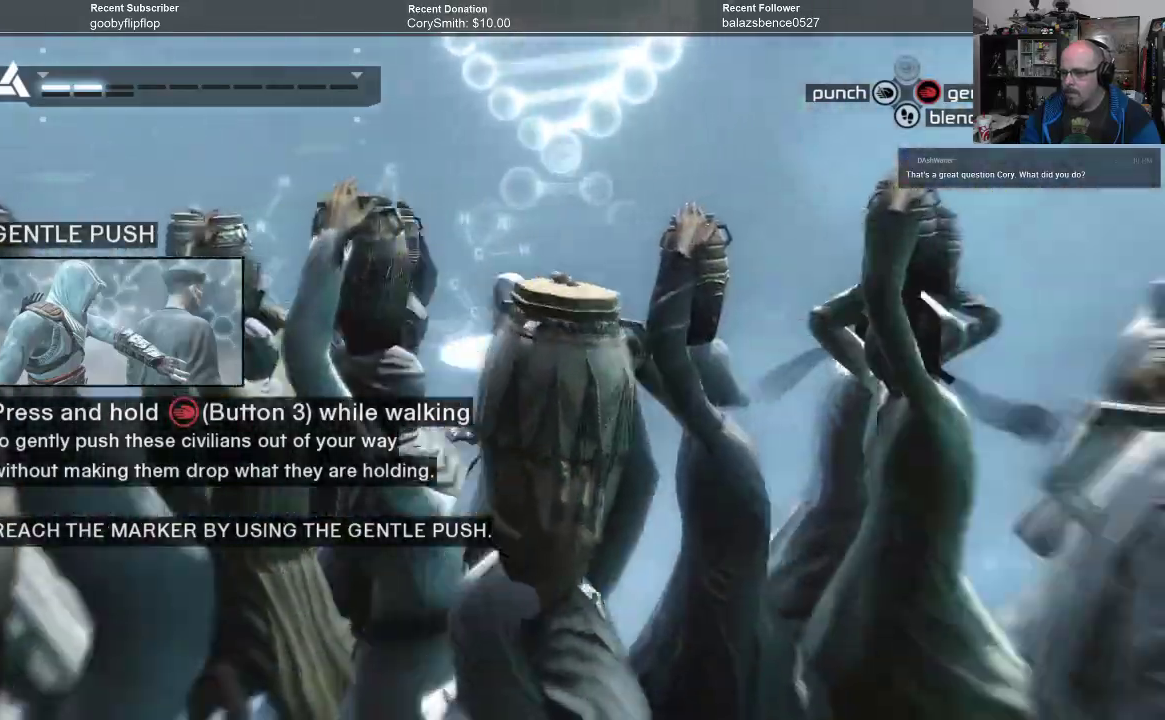
{"buttons": ["Y"], "left_stick": "up", "right_stick": "center", "events": []}
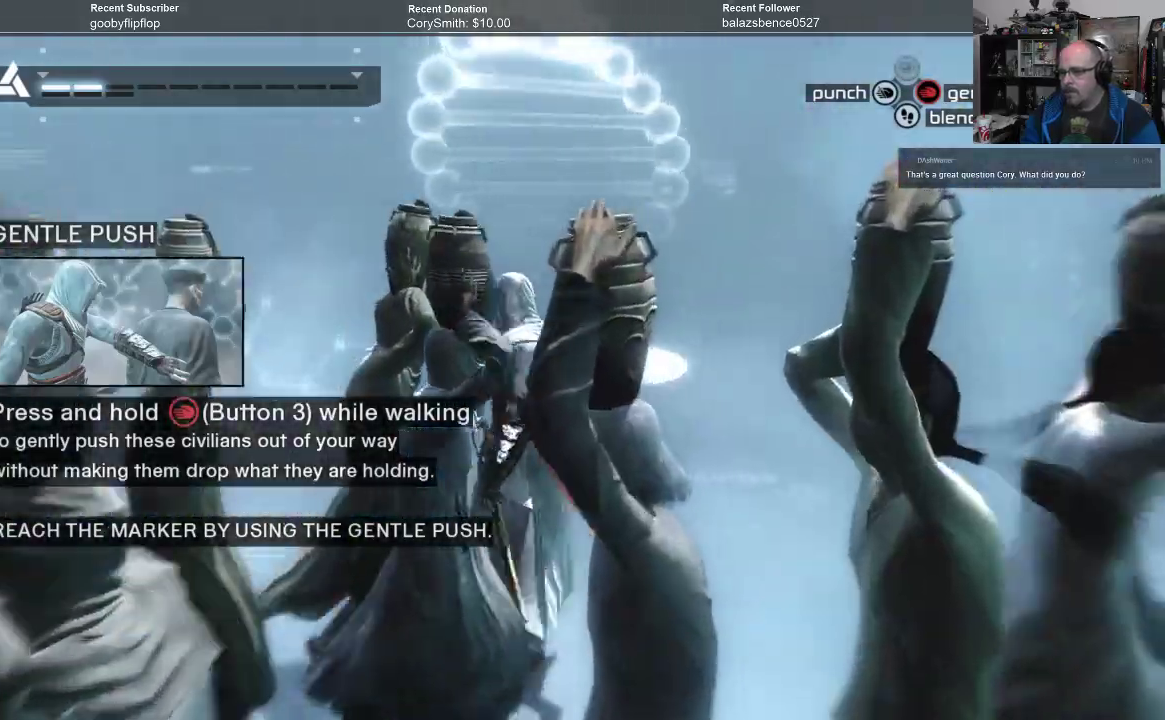
{"buttons": ["Y"], "left_stick": "up", "right_stick": "center", "events": []}
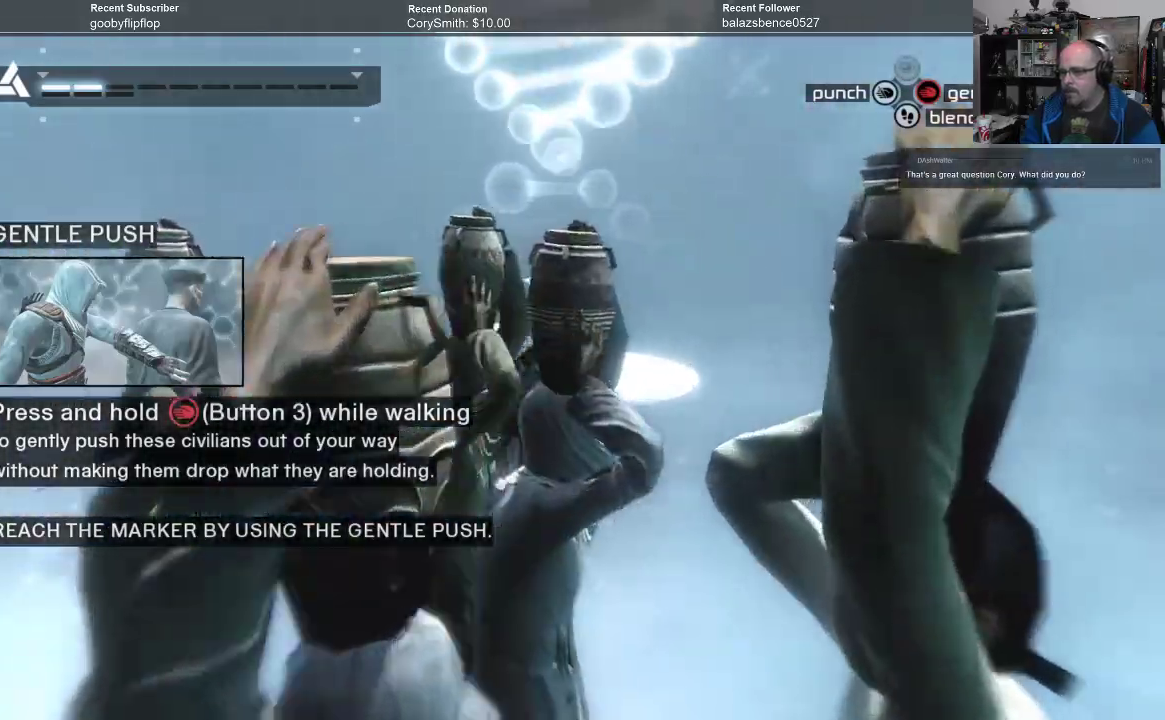
{"buttons": ["Y"], "left_stick": "up", "right_stick": "center", "events": []}
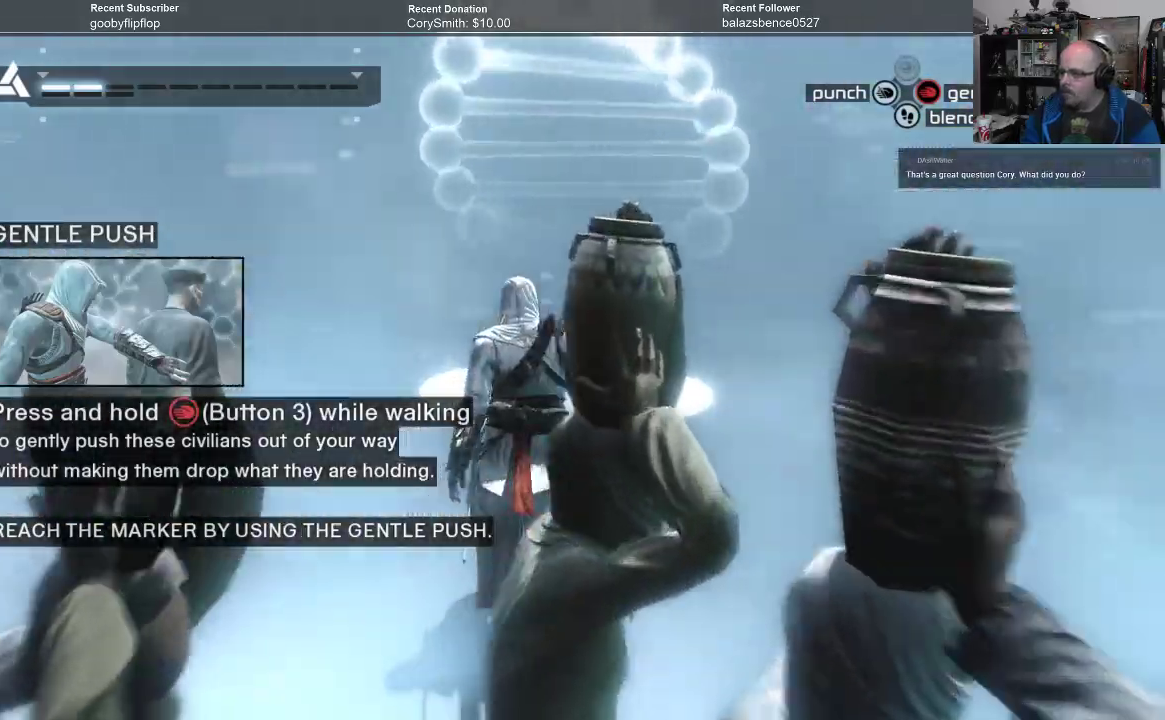
{"buttons": ["Y"], "left_stick": "up", "right_stick": "center", "events": []}
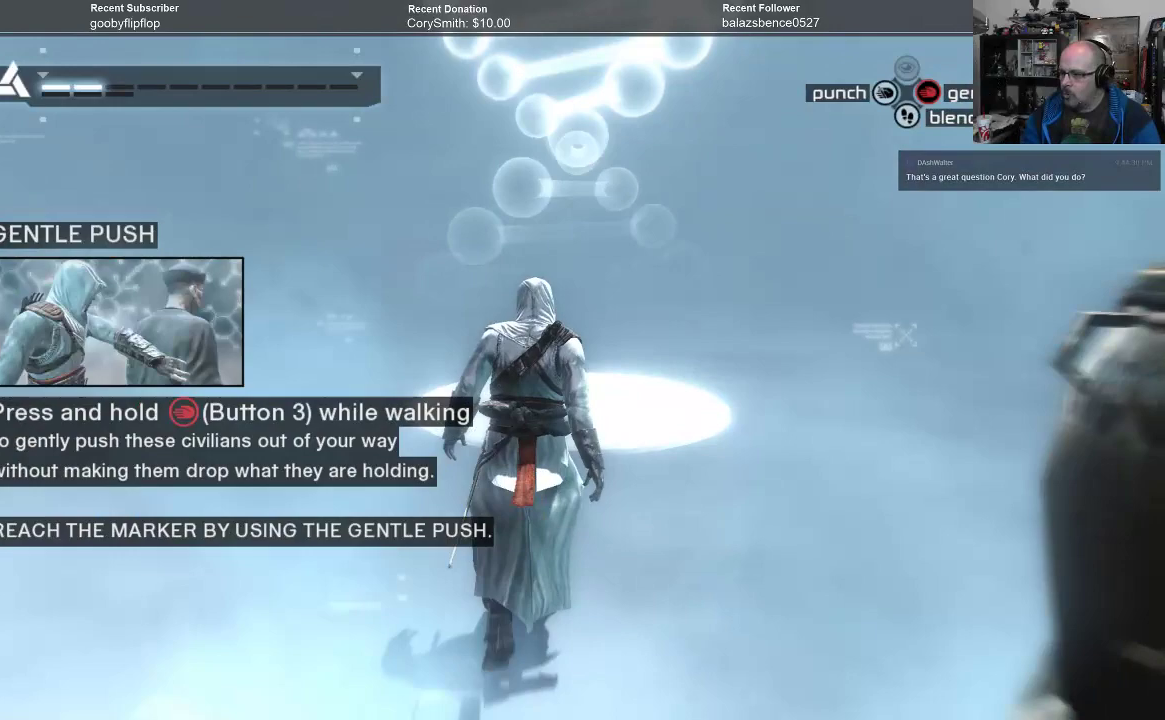
{"buttons": ["Y"], "left_stick": "up", "right_stick": "center", "events": []}
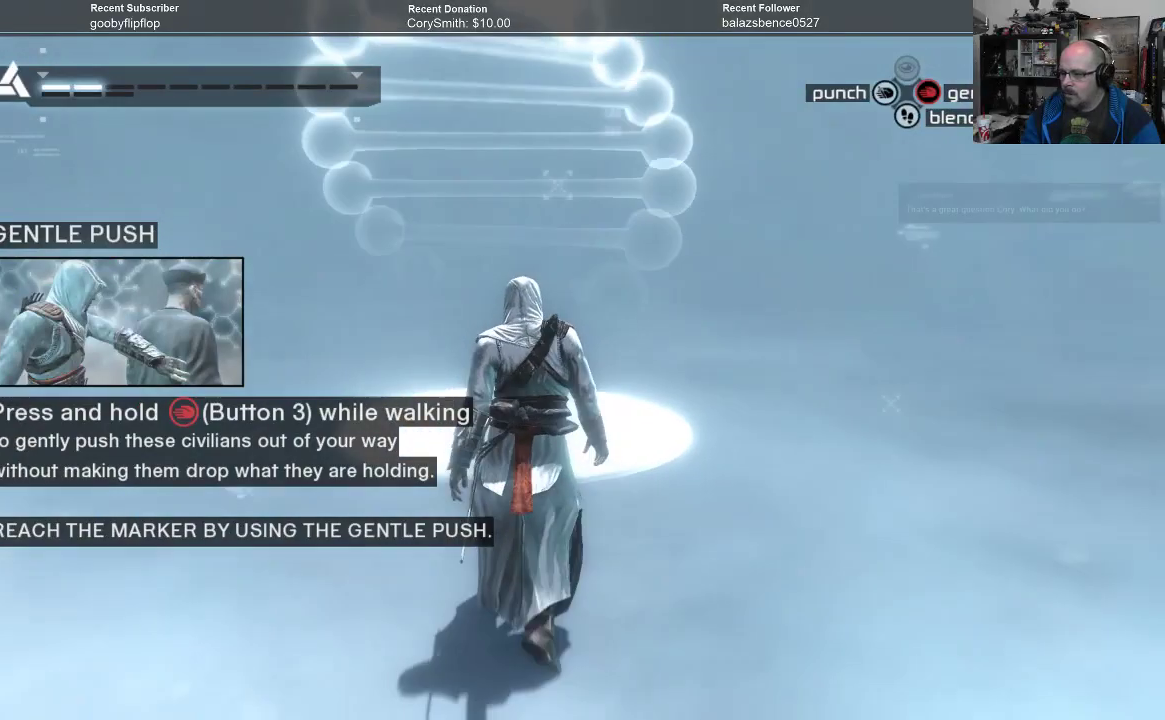
{"buttons": ["Y"], "left_stick": "up", "right_stick": "center", "events": []}
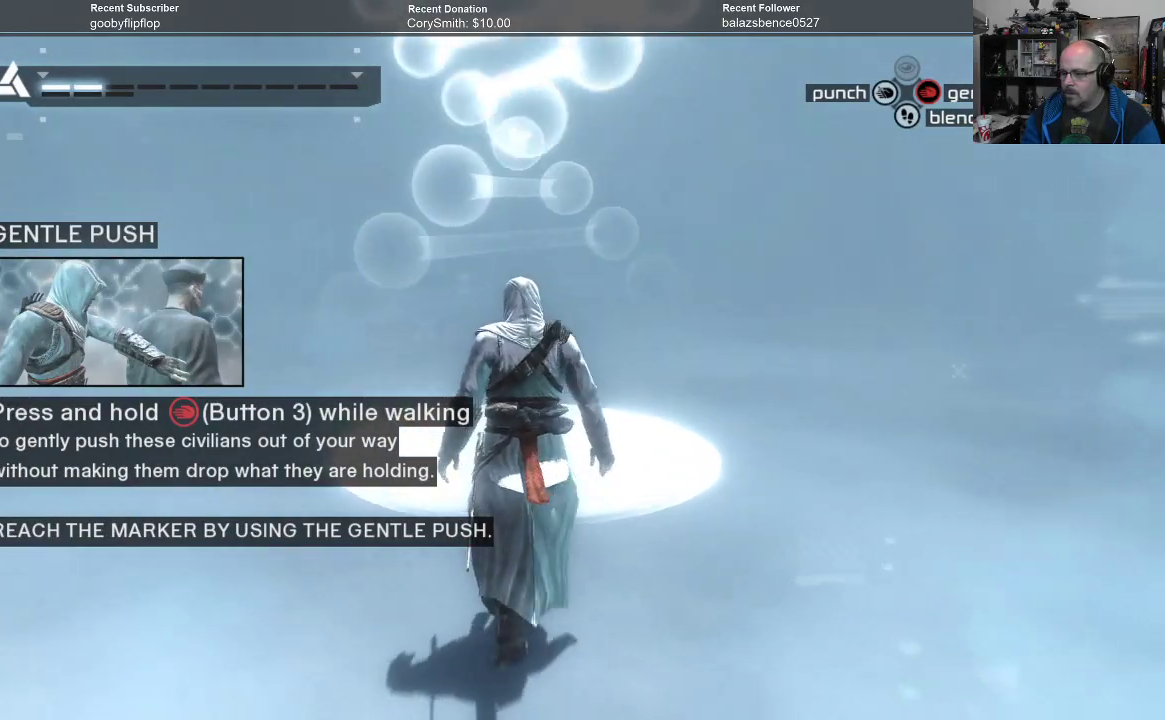
{"buttons": ["Y"], "left_stick": "up", "right_stick": "center", "events": []}
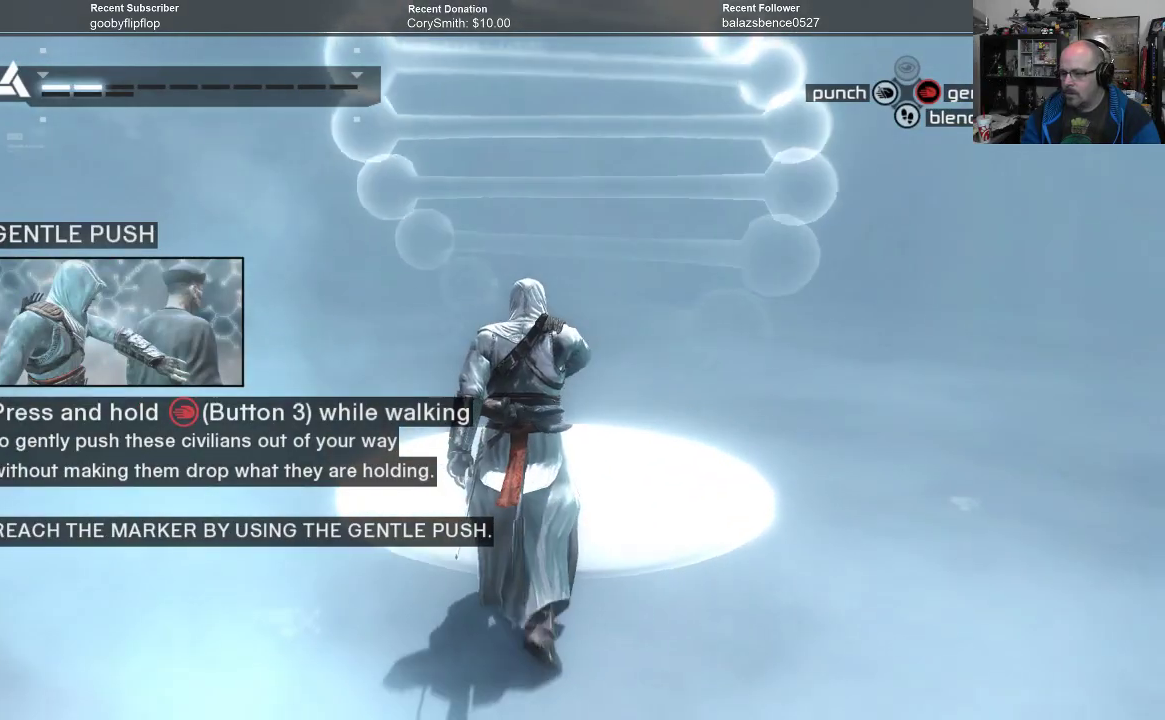
{"buttons": ["Y"], "left_stick": "up", "right_stick": "center", "events": []}
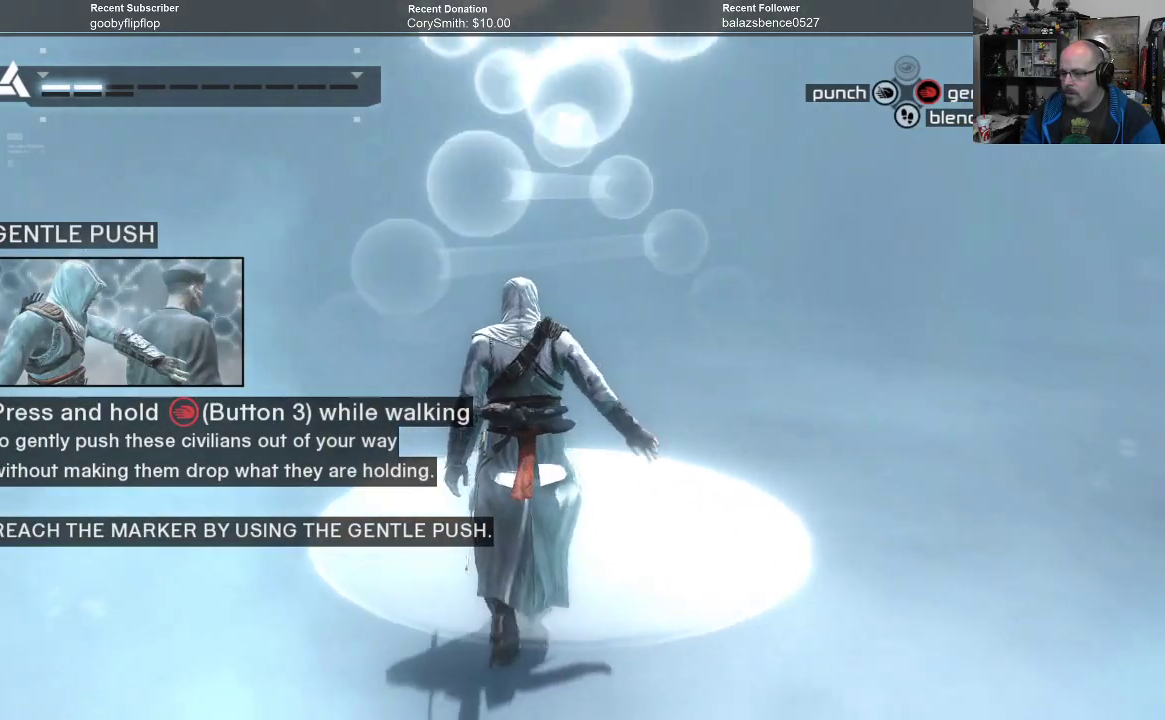
{"buttons": ["Y"], "left_stick": "up", "right_stick": "center", "events": []}
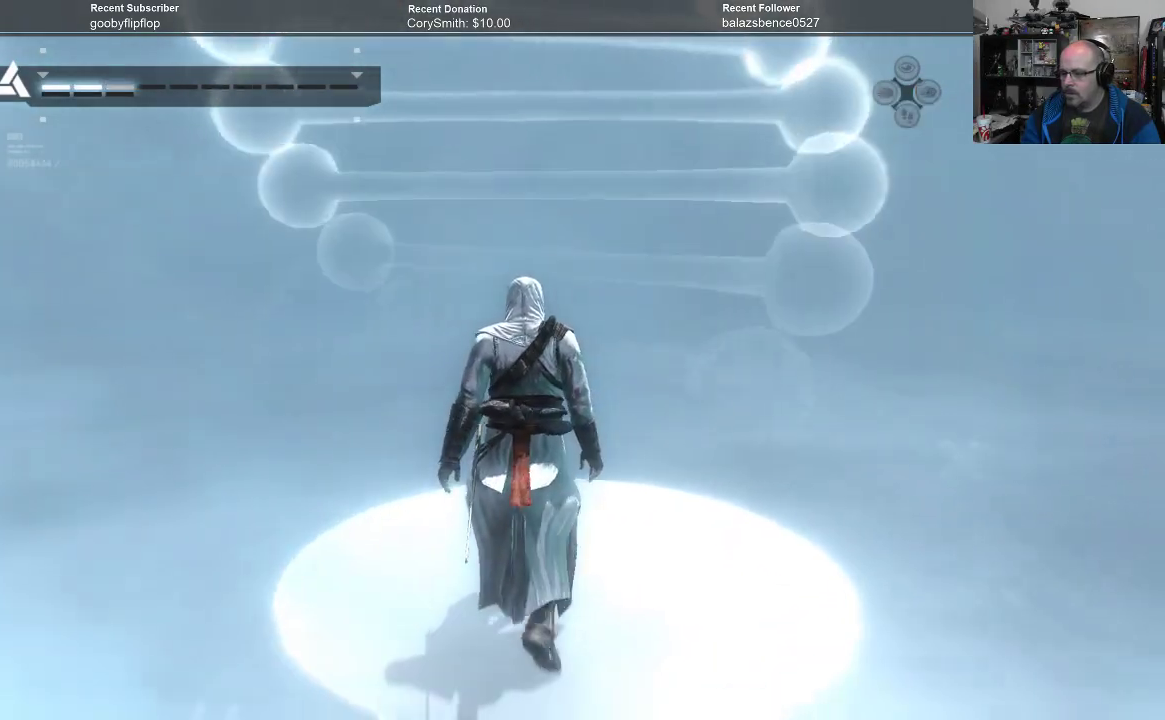
{"buttons": [], "left_stick": "up", "right_stick": "center", "events": [[300, "Y", "up"]]}
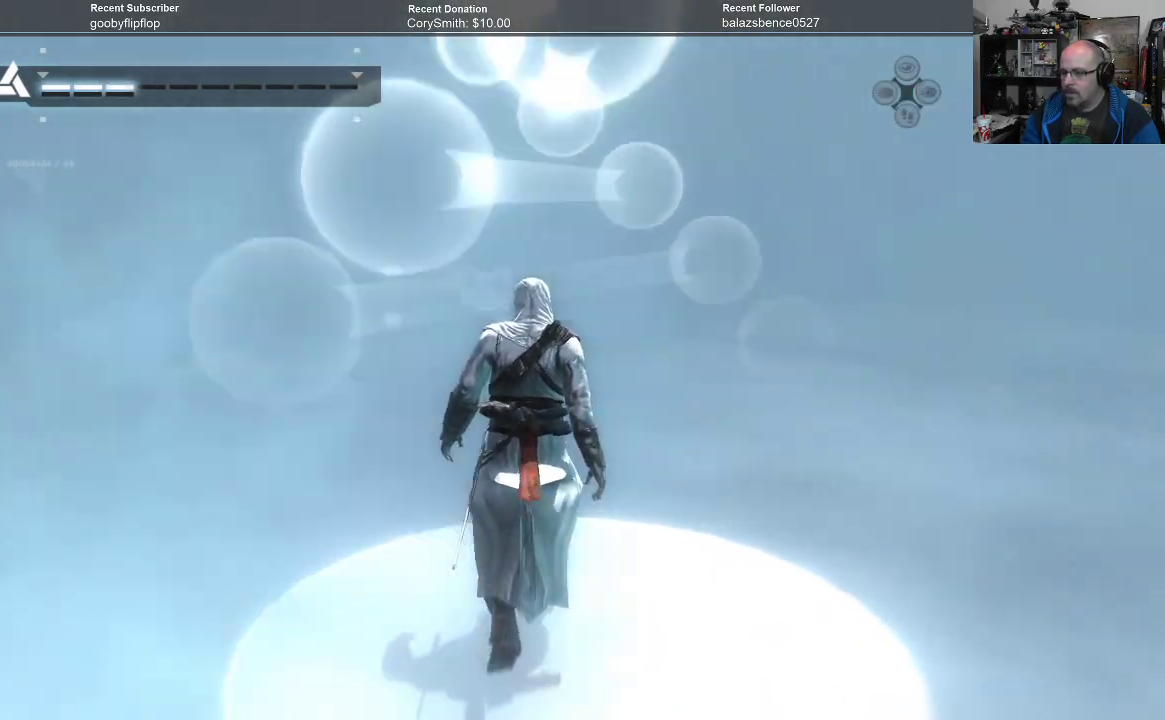
{"buttons": [], "left_stick": "up", "right_stick": "center", "events": []}
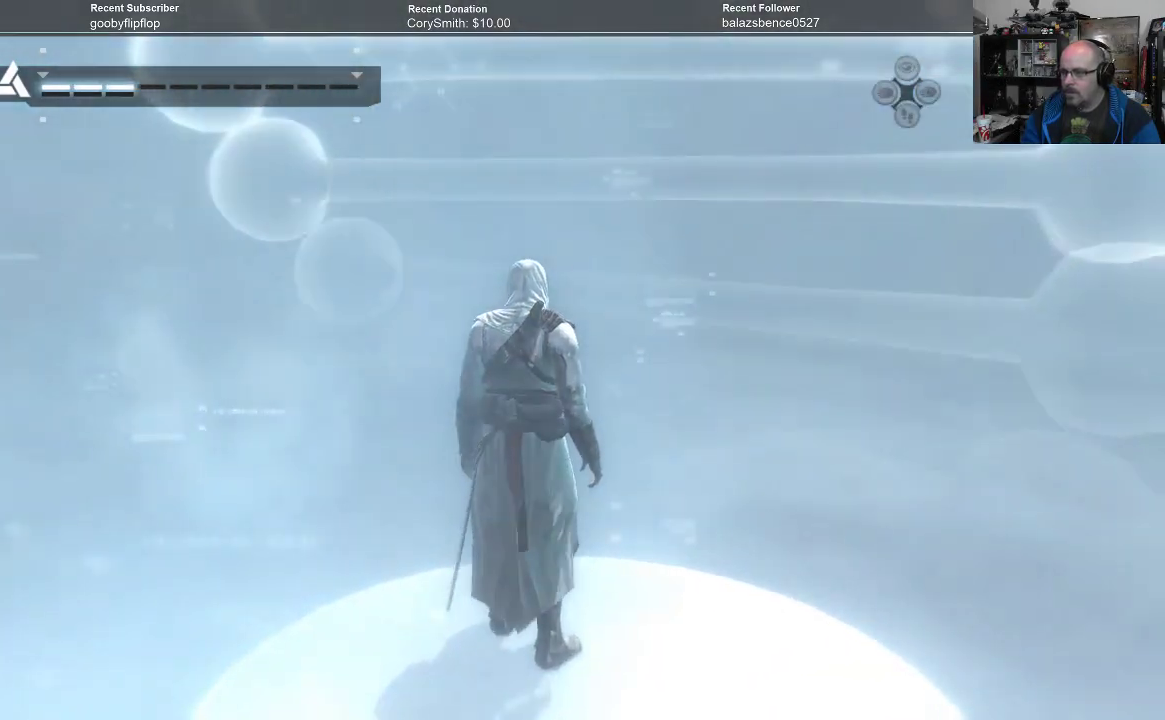
{"buttons": [], "left_stick": "center", "right_stick": "center", "events": [[33, "left_stick", "center"]]}